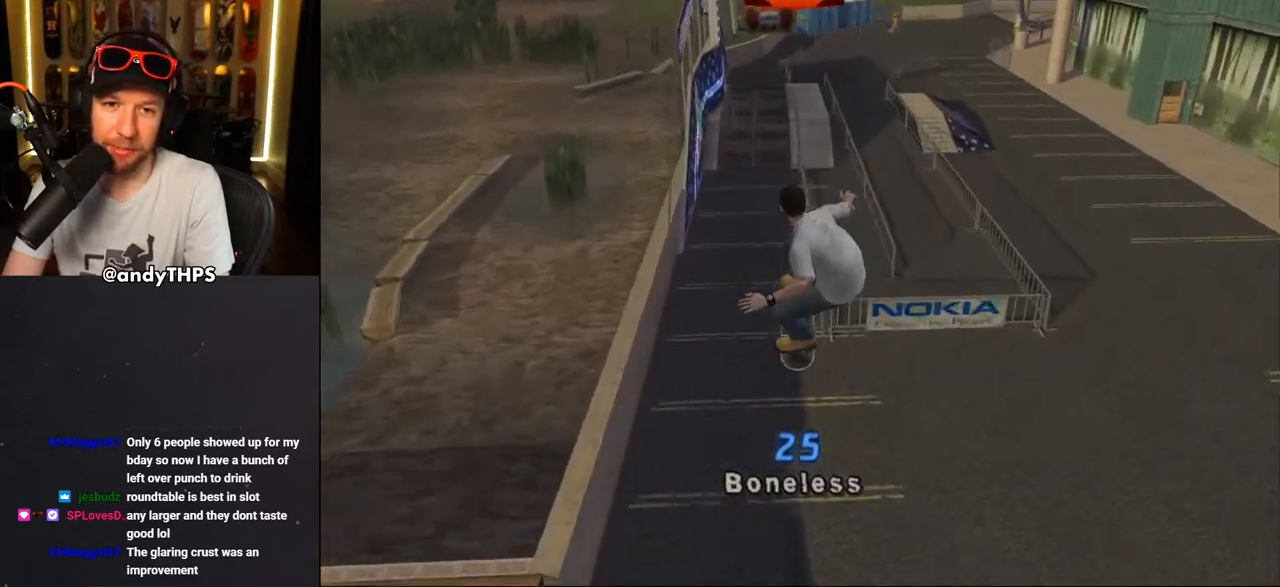
Gameplay with a controller (PlayStation layout); each line is a JSON object with the inputs held at the frame after it. "events" lists button and stick changes between this image and that frame as [ms after this image, input, new state], when the widget could be followed in between. Not read: L2 R2.
{"buttons": ["CROSS", "DPAD_UP", "DPAD_LEFT"], "left_stick": "center", "right_stick": "center", "events": [[267, "DPAD_UP", "up"], [433, "DPAD_LEFT", "down"], [433, "DPAD_UP", "down"]]}
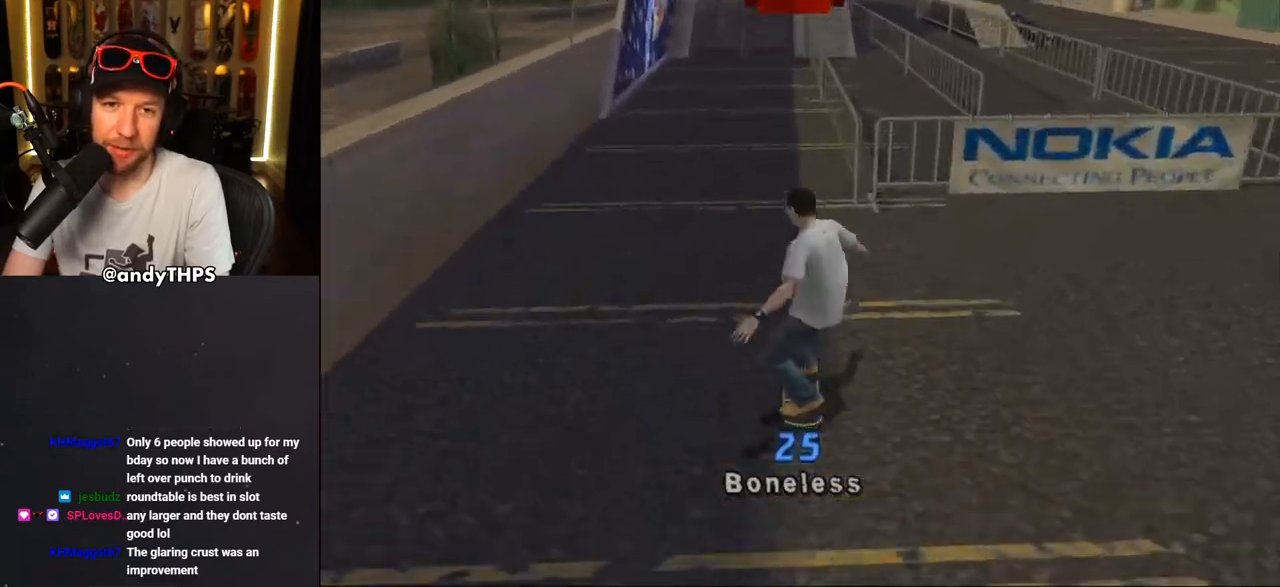
{"buttons": ["CROSS", "TRIANGLE", "DPAD_UP"], "left_stick": "center", "right_stick": "center"}
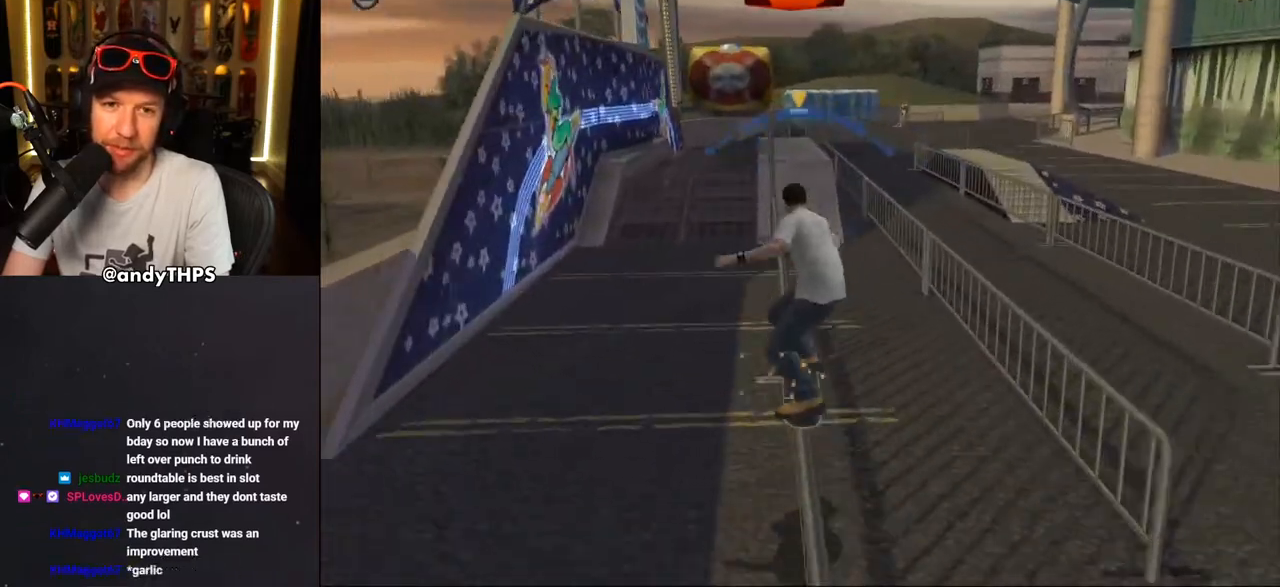
{"buttons": ["CROSS"], "left_stick": "center", "right_stick": "center", "events": [[17, "TRIANGLE", "up"], [100, "DPAD_UP", "up"], [250, "DPAD_UP", "down"], [350, "DPAD_UP", "up"], [400, "DPAD_RIGHT", "down"], [467, "DPAD_RIGHT", "up"]]}
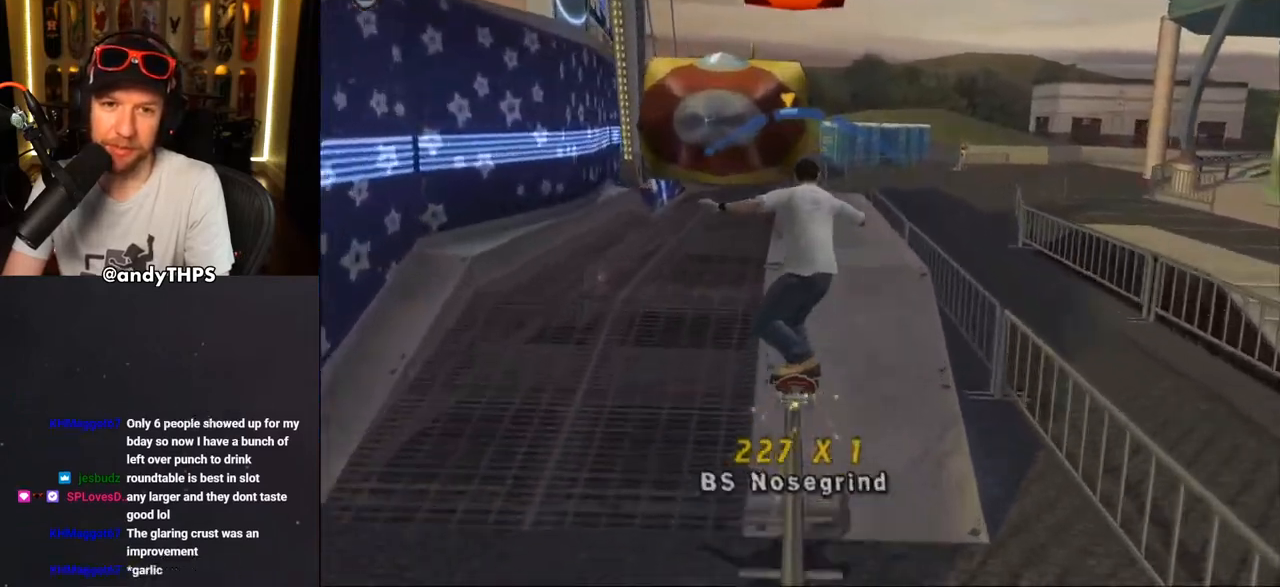
{"buttons": ["TRIANGLE"], "left_stick": "center", "right_stick": "center", "events": [[33, "CROSS", "up"], [50, "DPAD_UP", "down"], [67, "DPAD_UP", "up"], [83, "CROSS", "down"], [317, "TRIANGLE", "down"], [350, "CROSS", "up"]]}
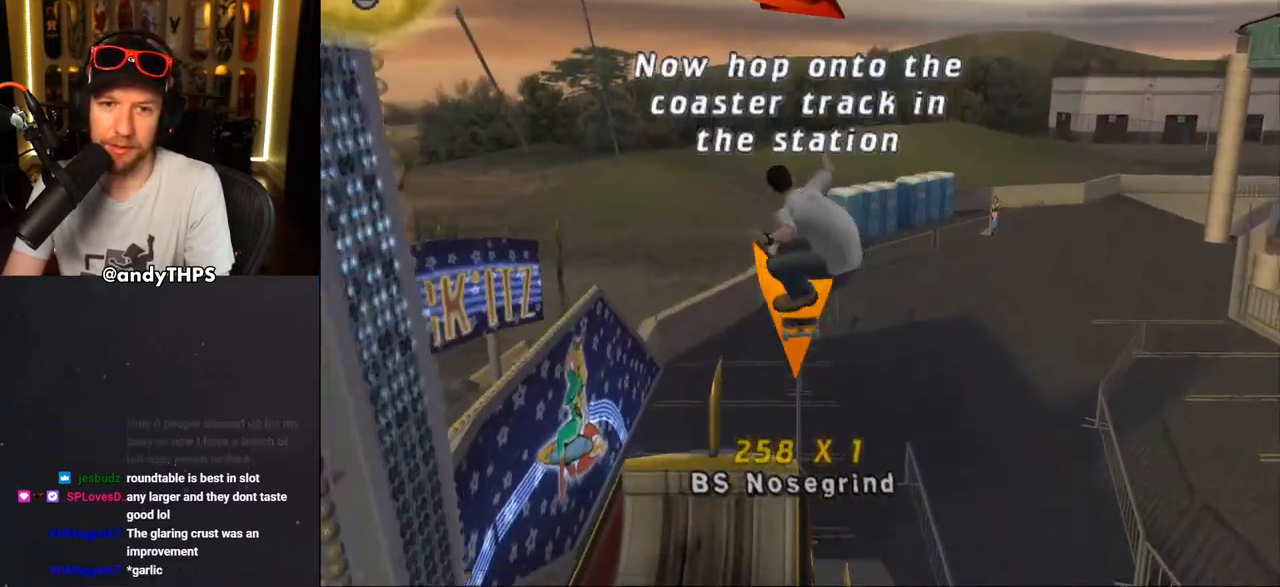
{"buttons": ["CROSS", "TRIANGLE"], "left_stick": "center", "right_stick": "center", "events": [[50, "CROSS", "down"], [100, "TRIANGLE", "up"], [383, "TRIANGLE", "down"]]}
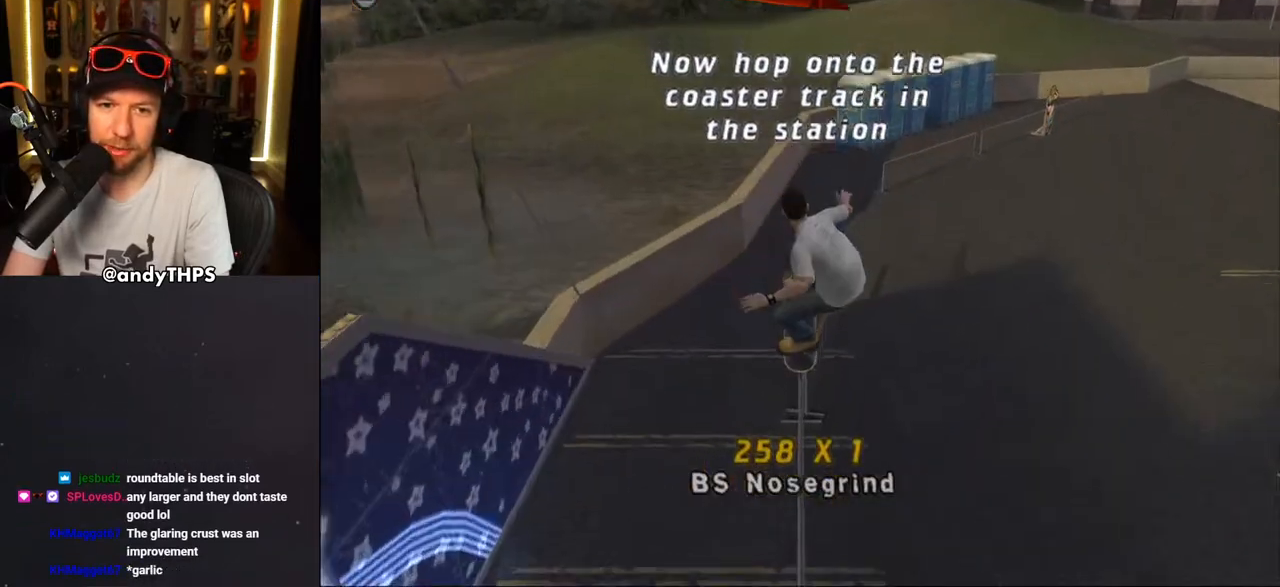
{"buttons": ["CROSS", "DPAD_RIGHT"], "left_stick": "center", "right_stick": "center", "events": [[317, "DPAD_RIGHT", "down"], [333, "DPAD_DOWN", "down"], [333, "TRIANGLE", "up"], [400, "CROSS", "up"], [467, "DPAD_DOWN", "up"], [483, "CROSS", "down"]]}
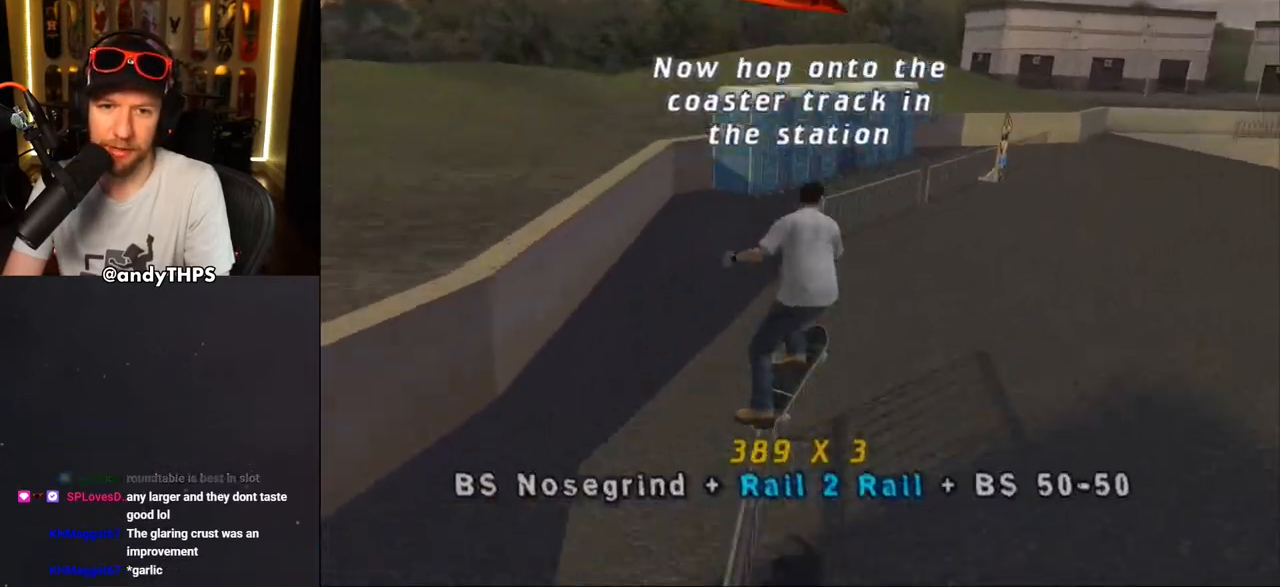
{"buttons": ["CROSS"], "left_stick": "center", "right_stick": "center", "events": [[17, "DPAD_RIGHT", "up"], [317, "L1", "down"], [367, "L1", "up"]]}
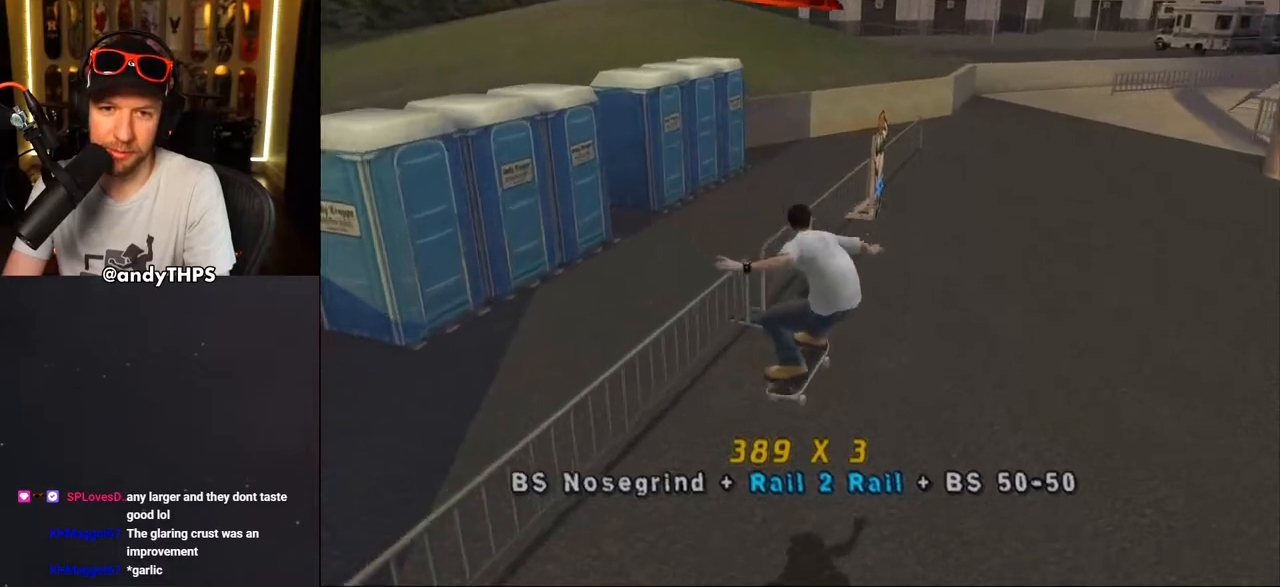
{"buttons": ["CROSS"], "left_stick": "center", "right_stick": "center", "events": [[83, "DPAD_RIGHT", "down"], [117, "DPAD_DOWN", "down"], [200, "DPAD_DOWN", "up"], [283, "DPAD_RIGHT", "up"], [317, "CROSS", "up"], [400, "CROSS", "down"]]}
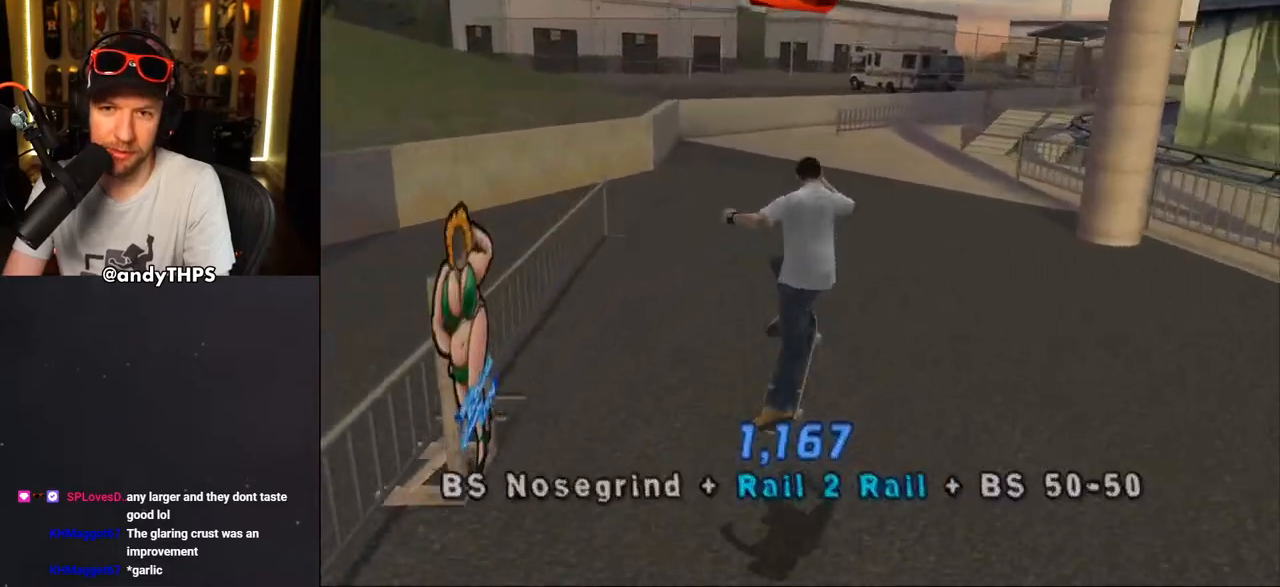
{"buttons": ["CROSS"], "left_stick": "center", "right_stick": "center", "events": []}
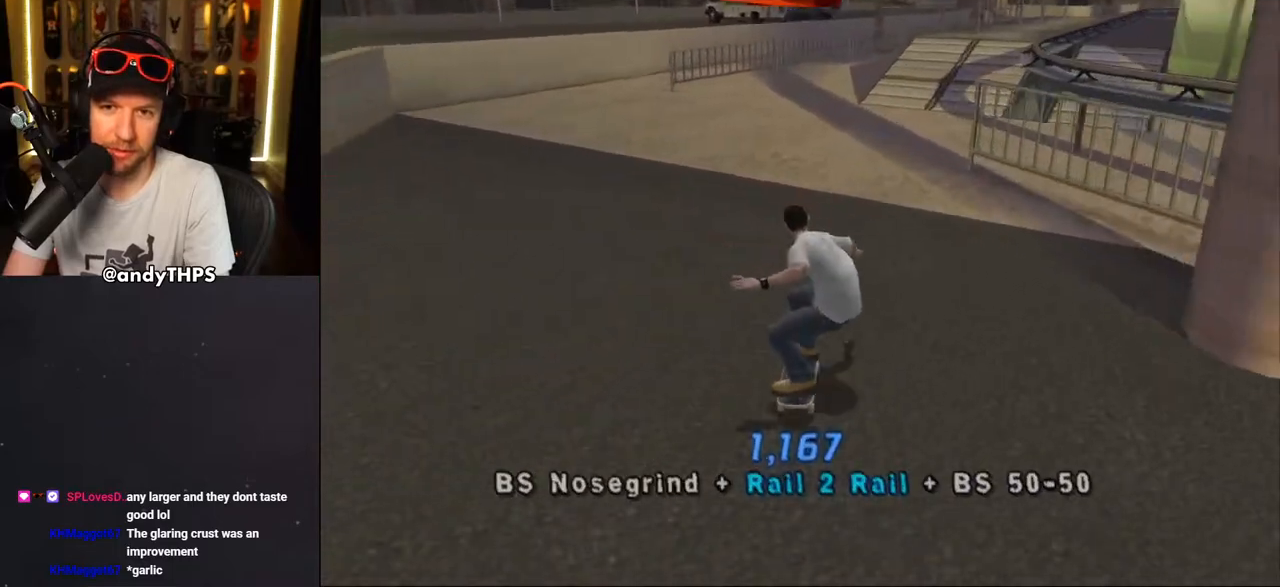
{"buttons": [], "left_stick": "center", "right_stick": "center", "events": [[233, "DPAD_RIGHT", "down"], [283, "DPAD_DOWN", "down"], [467, "DPAD_DOWN", "up"], [483, "DPAD_RIGHT", "up"], [500, "CROSS", "up"]]}
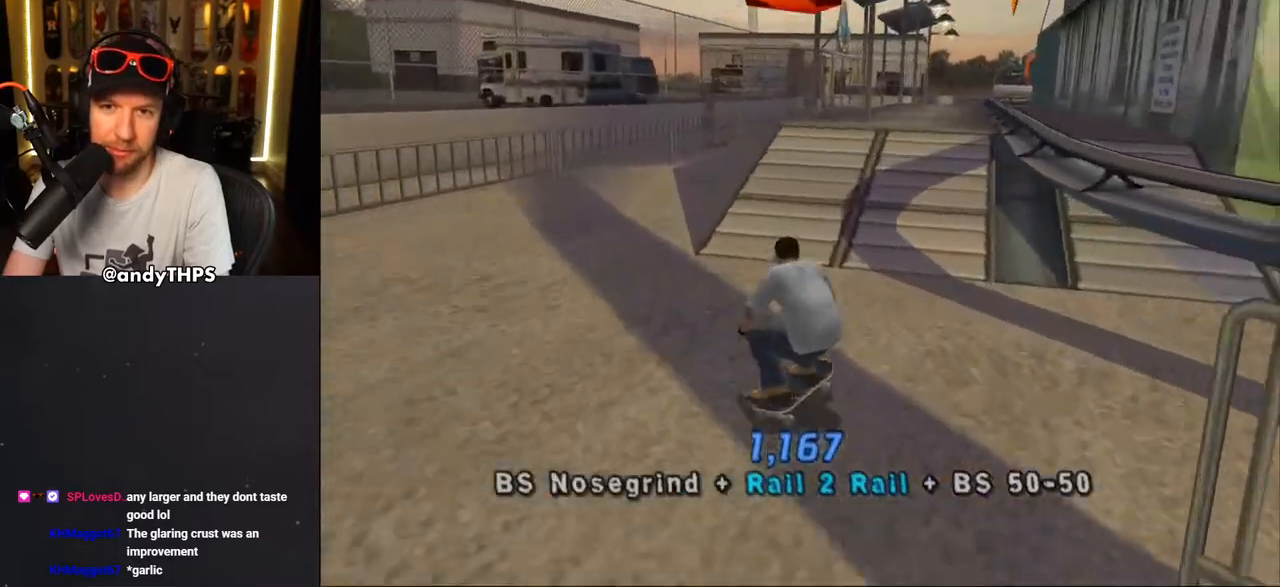
{"buttons": ["CROSS"], "left_stick": "center", "right_stick": "center", "events": [[167, "DPAD_UP", "down"], [250, "TRIANGLE", "down"], [400, "DPAD_UP", "up"], [450, "CROSS", "down"], [467, "TRIANGLE", "up"]]}
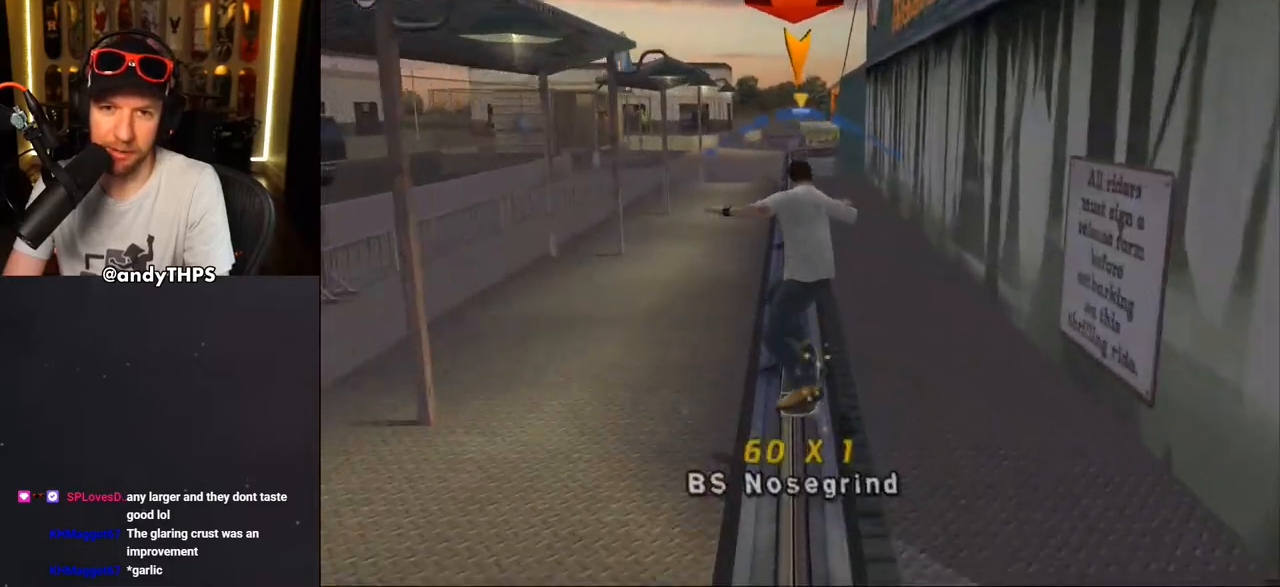
{"buttons": ["TRIANGLE", "DPAD_UP"], "left_stick": "center", "right_stick": "center", "events": [[67, "CROSS", "up"], [67, "DPAD_UP", "down"], [283, "TRIANGLE", "down"]]}
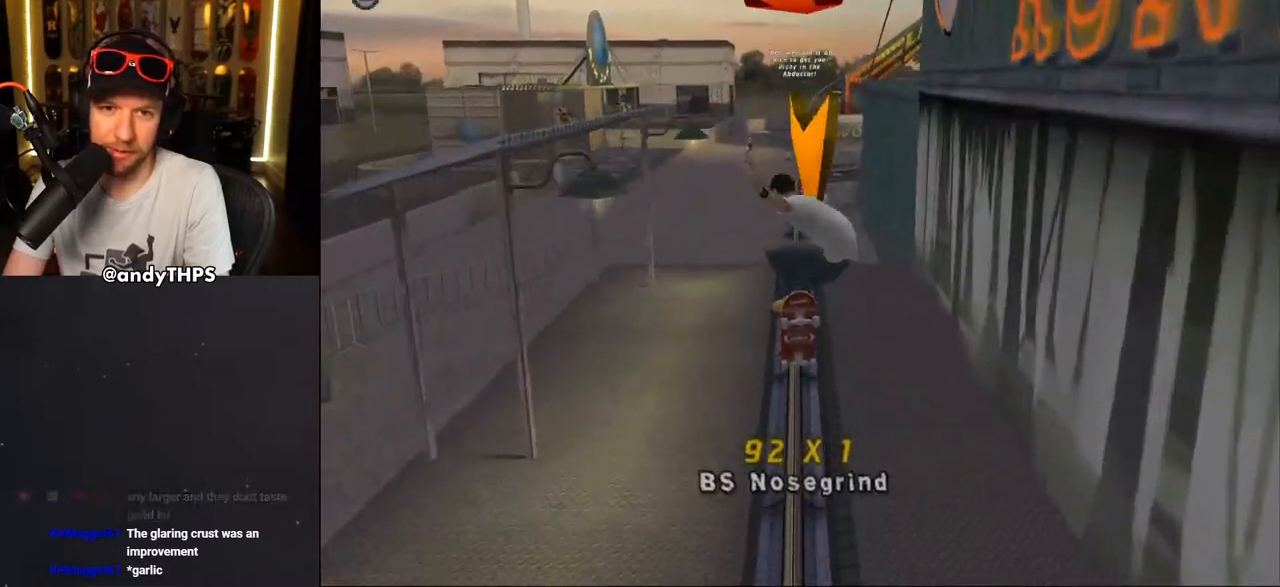
{"buttons": ["CROSS"], "left_stick": "center", "right_stick": "center", "events": [[33, "DPAD_LEFT", "down"], [33, "DPAD_UP", "up"], [83, "DPAD_UP", "down"], [100, "DPAD_UP", "up"], [133, "DPAD_LEFT", "up"], [250, "DPAD_RIGHT", "down"], [267, "CROSS", "down"], [283, "DPAD_RIGHT", "up"], [450, "TRIANGLE", "up"]]}
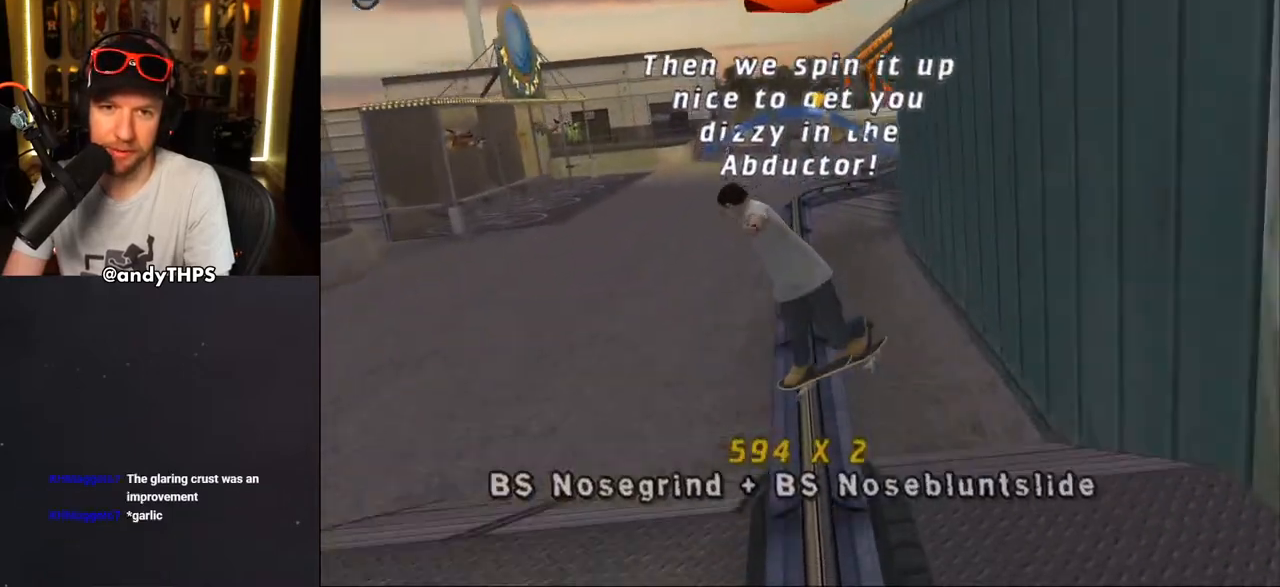
{"buttons": ["CROSS"], "left_stick": "center", "right_stick": "center", "events": [[167, "CROSS", "up"], [283, "CROSS", "down"]]}
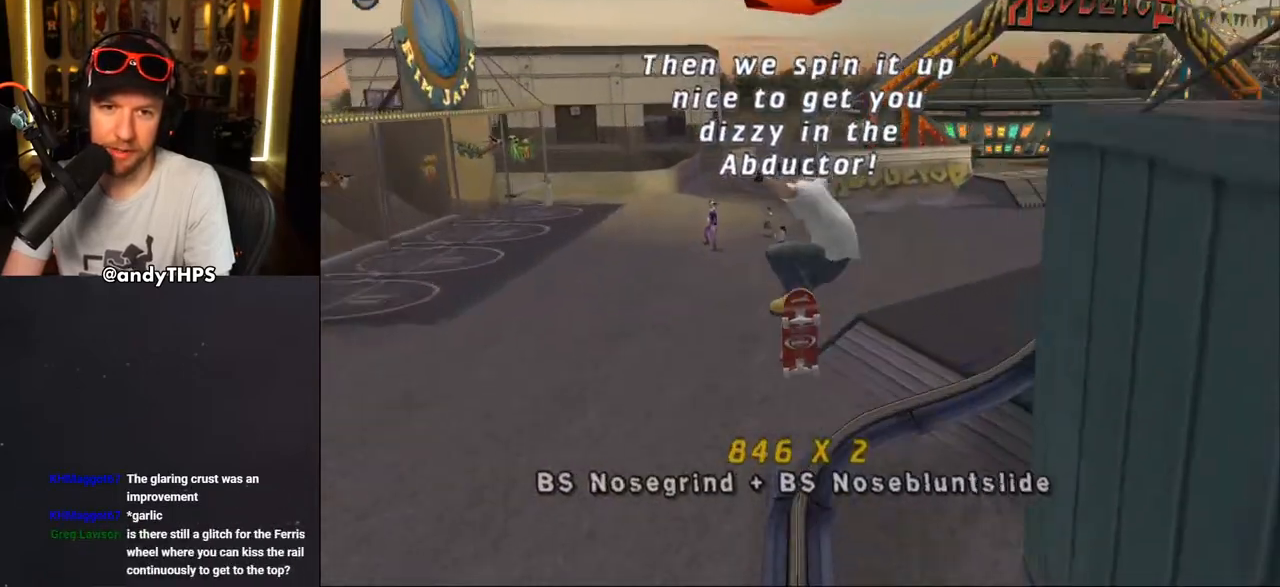
{"buttons": ["CROSS", "DPAD_DOWN", "DPAD_RIGHT"], "left_stick": "center", "right_stick": "center", "events": [[433, "DPAD_RIGHT", "down"], [450, "DPAD_DOWN", "down"]]}
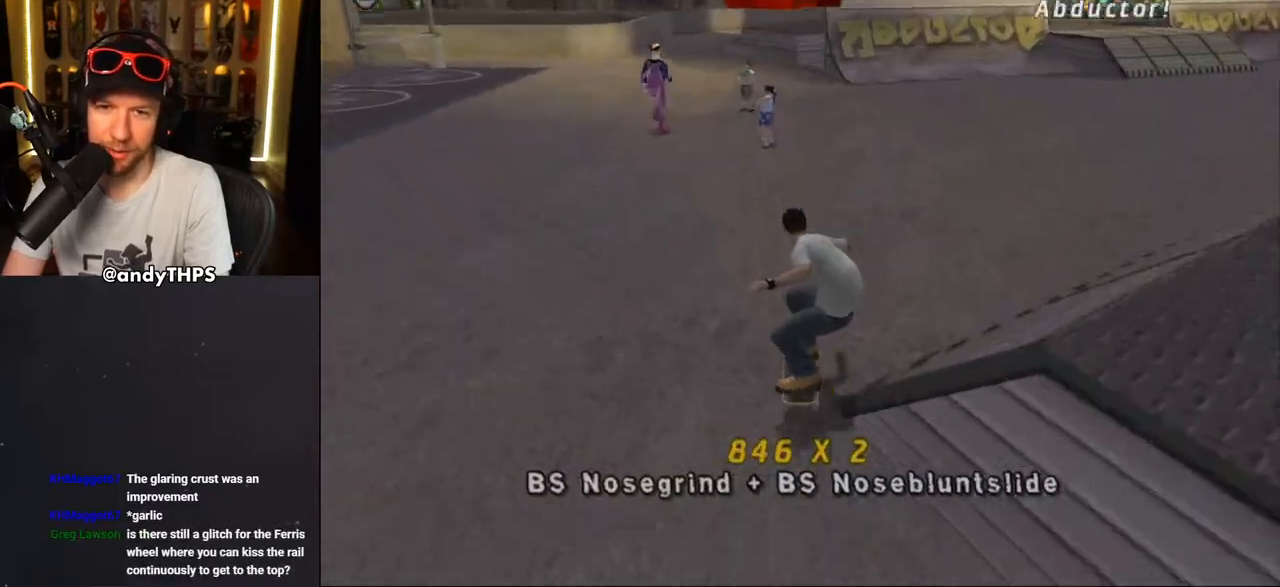
{"buttons": ["CROSS"], "left_stick": "center", "right_stick": "center", "events": [[200, "DPAD_DOWN", "up"], [233, "CROSS", "up"], [233, "DPAD_RIGHT", "up"], [283, "CROSS", "down"]]}
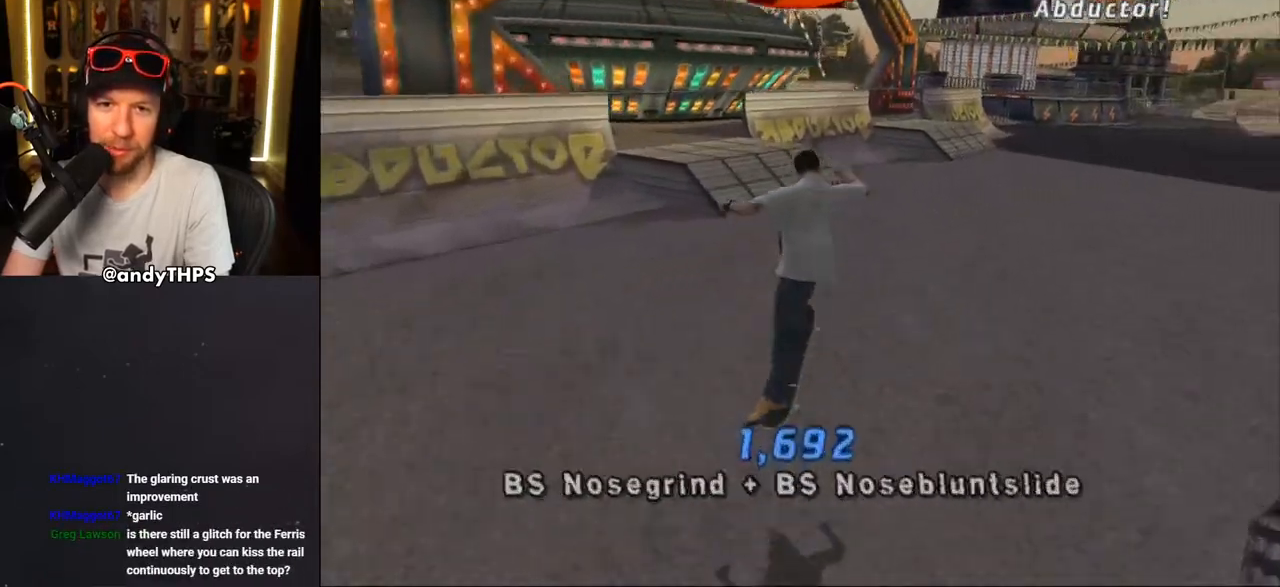
{"buttons": ["CROSS", "DPAD_DOWN", "DPAD_LEFT"], "left_stick": "center", "right_stick": "center", "events": [[350, "DPAD_DOWN", "down"], [350, "DPAD_LEFT", "down"]]}
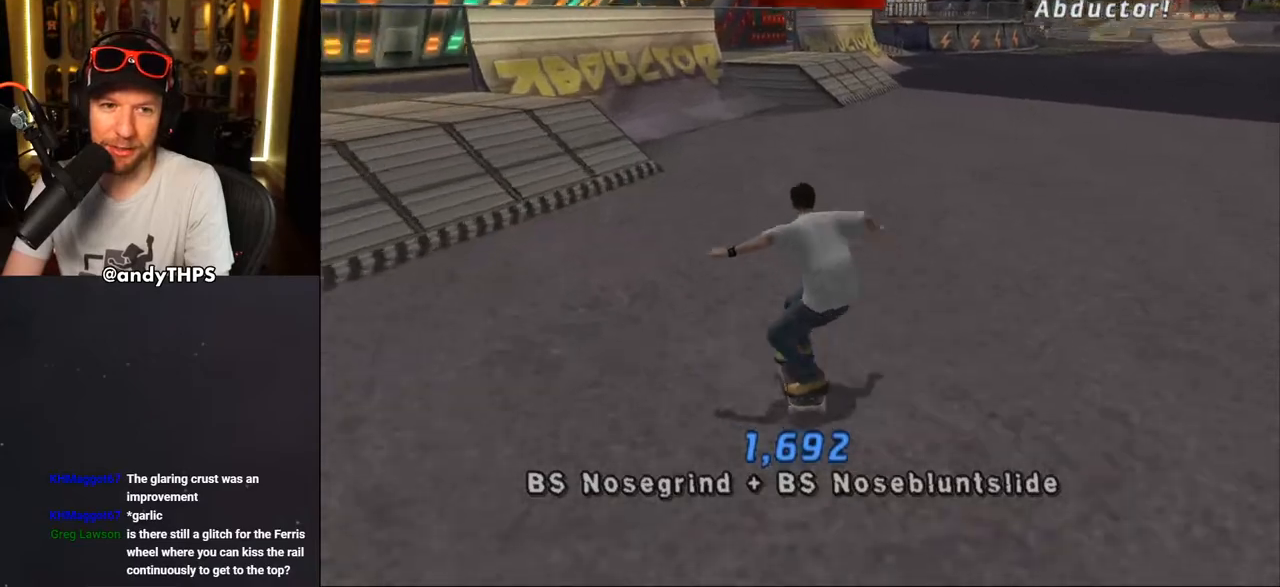
{"buttons": [], "left_stick": "center", "right_stick": "center", "events": [[117, "DPAD_DOWN", "up"], [150, "DPAD_LEFT", "up"], [250, "DPAD_UP", "down"], [367, "DPAD_LEFT", "down"], [400, "CROSS", "up"], [417, "DPAD_LEFT", "up"], [417, "DPAD_UP", "up"]]}
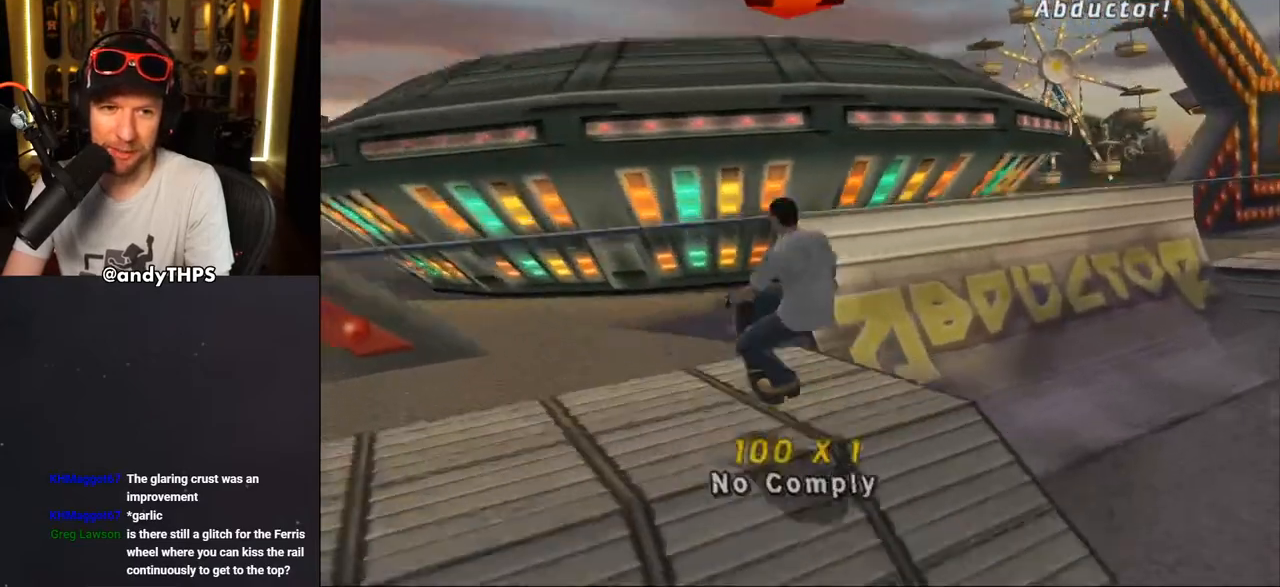
{"buttons": [], "left_stick": "center", "right_stick": "center", "events": []}
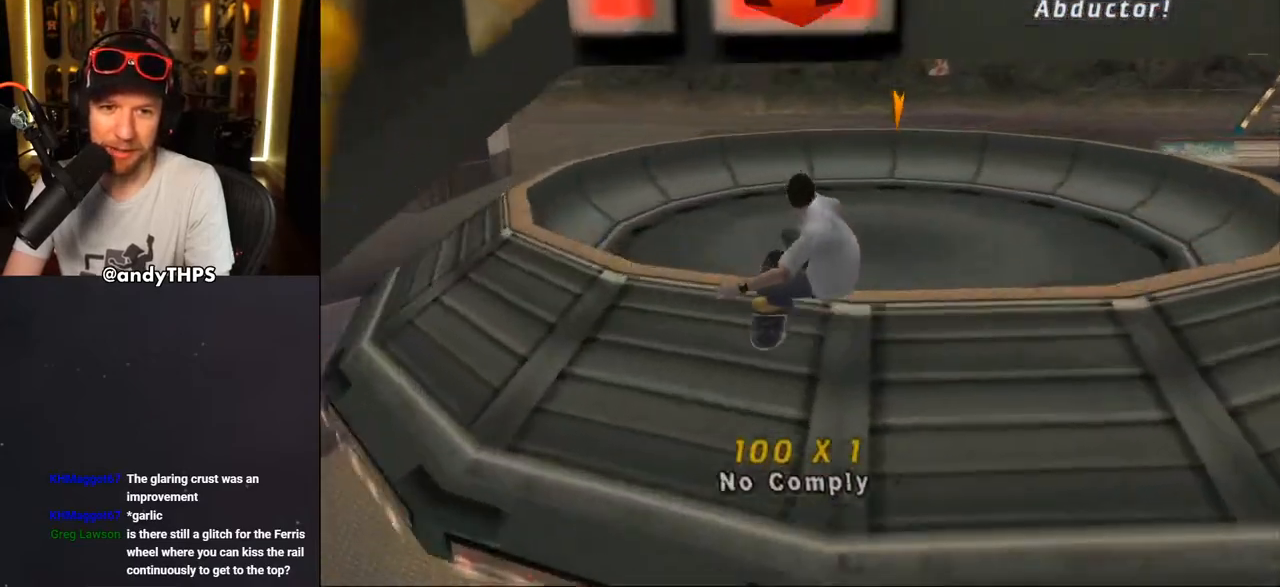
{"buttons": ["DPAD_DOWN"], "left_stick": "center", "right_stick": "center", "events": [[183, "DPAD_RIGHT", "down"], [283, "DPAD_DOWN", "down"], [350, "DPAD_RIGHT", "up"]]}
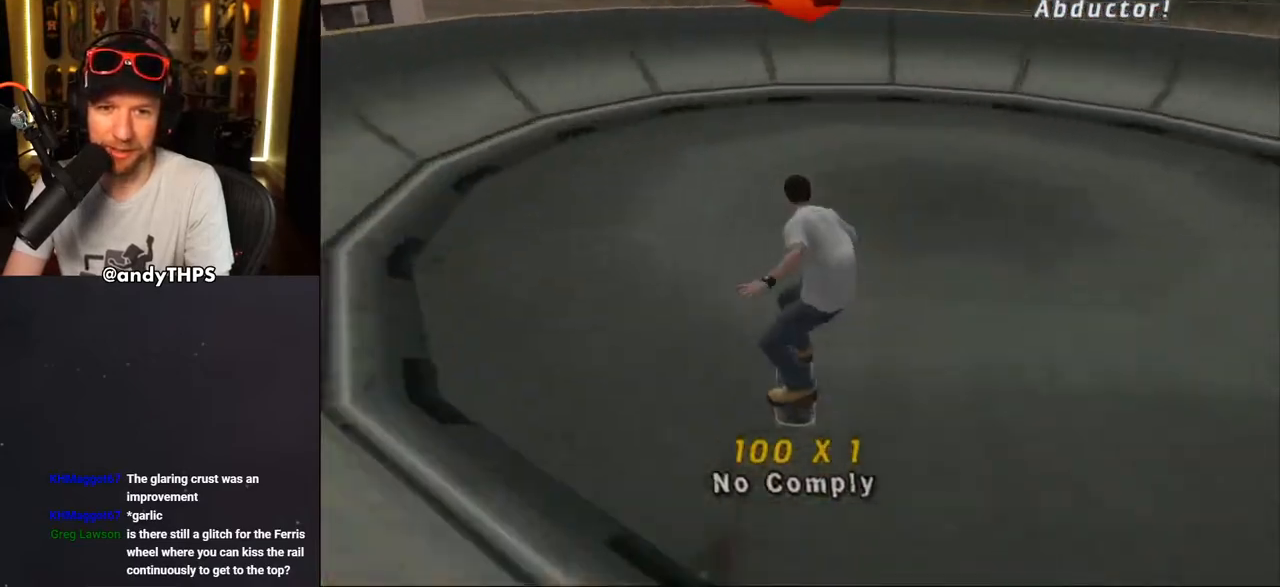
{"buttons": ["CROSS", "DPAD_RIGHT"], "left_stick": "center", "right_stick": "center", "events": [[100, "DPAD_RIGHT", "down"], [283, "CROSS", "down"], [350, "DPAD_DOWN", "up"], [350, "DPAD_RIGHT", "up"], [350, "DPAD_UP", "down"], [417, "DPAD_RIGHT", "down"], [433, "DPAD_UP", "up"]]}
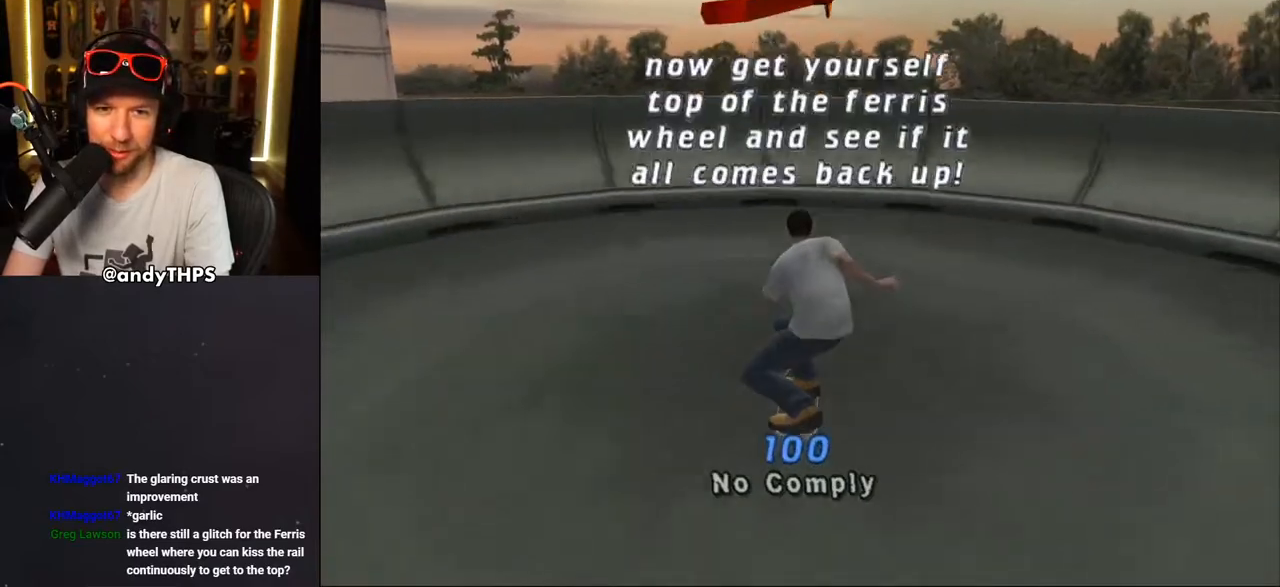
{"buttons": ["CROSS", "DPAD_RIGHT"], "left_stick": "center", "right_stick": "center", "events": [[300, "DPAD_DOWN", "down"], [500, "DPAD_DOWN", "up"]]}
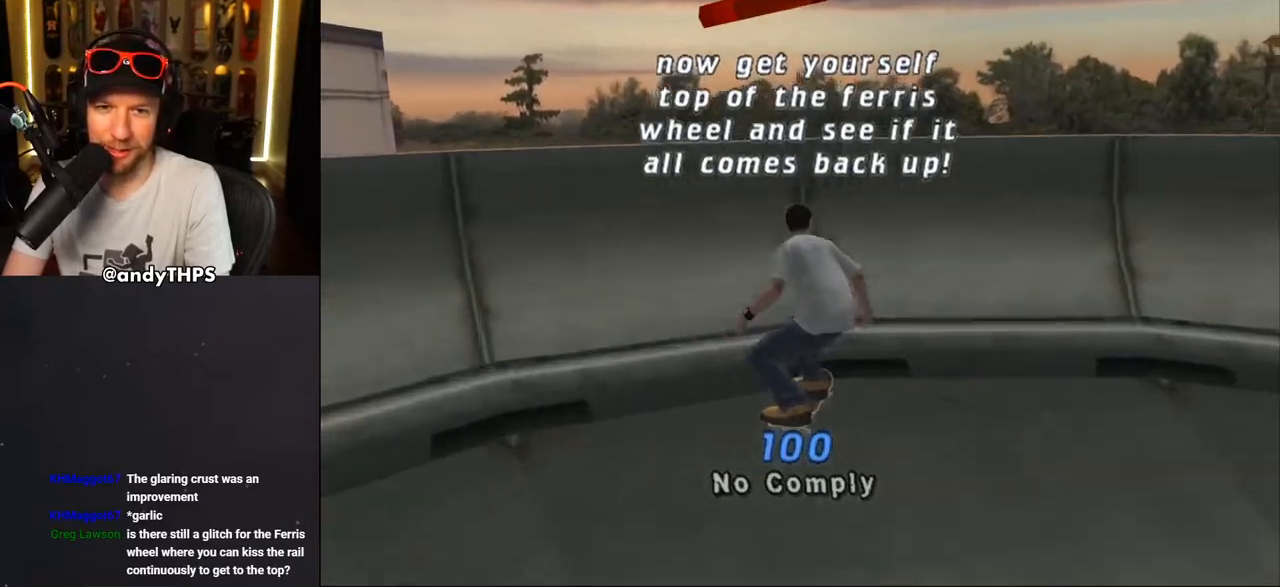
{"buttons": ["DPAD_UP"], "left_stick": "center", "right_stick": "center", "events": [[100, "DPAD_UP", "down"], [117, "CROSS", "up"], [183, "DPAD_RIGHT", "up"]]}
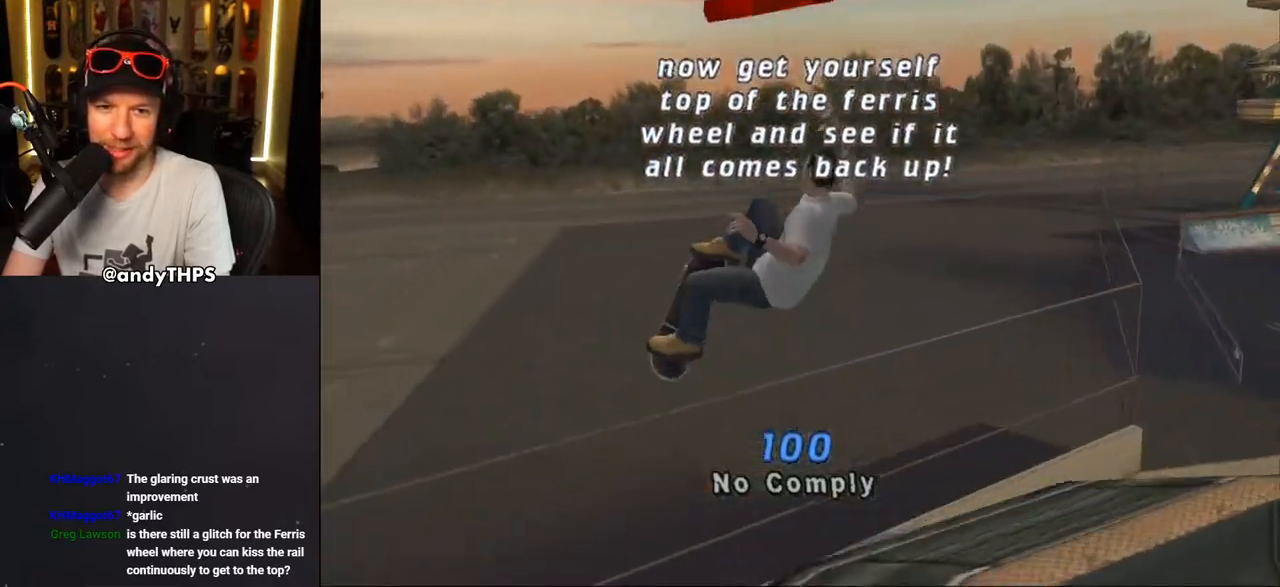
{"buttons": [], "left_stick": "center", "right_stick": "center"}
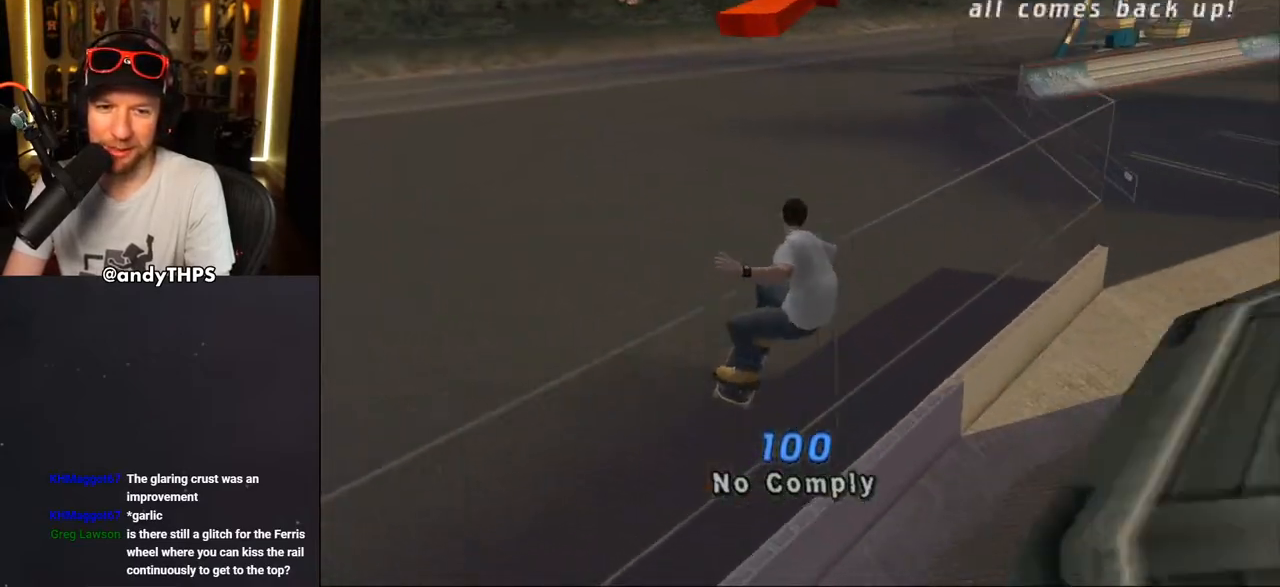
{"buttons": ["CROSS"], "left_stick": "center", "right_stick": "center", "events": [[67, "CROSS", "down"]]}
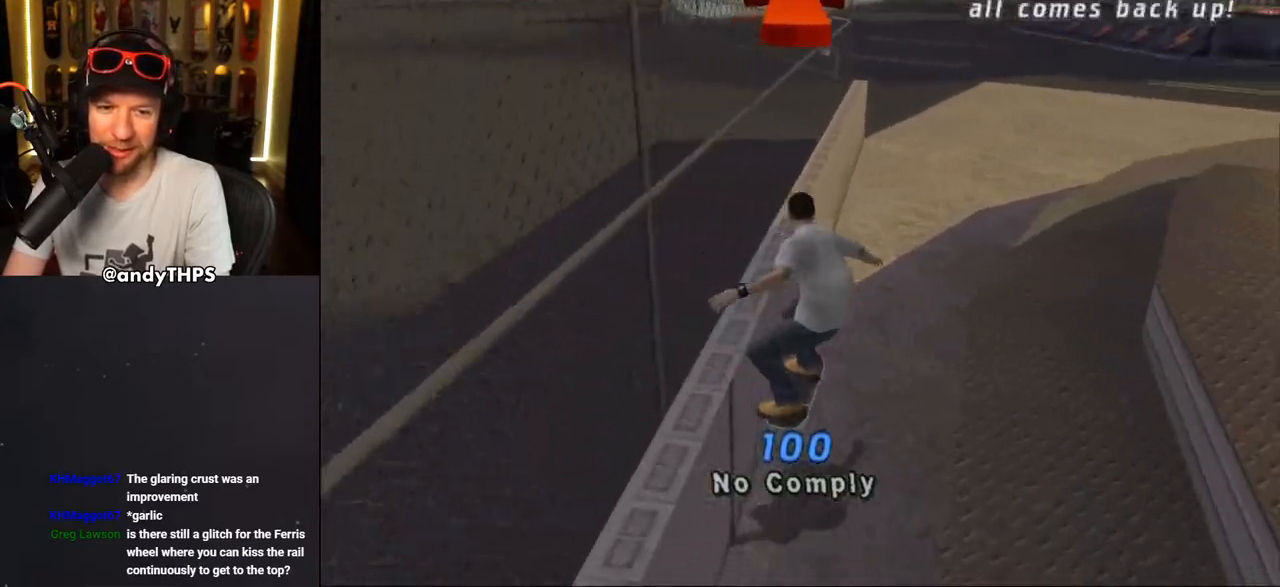
{"buttons": ["CROSS"], "left_stick": "center", "right_stick": "center", "events": []}
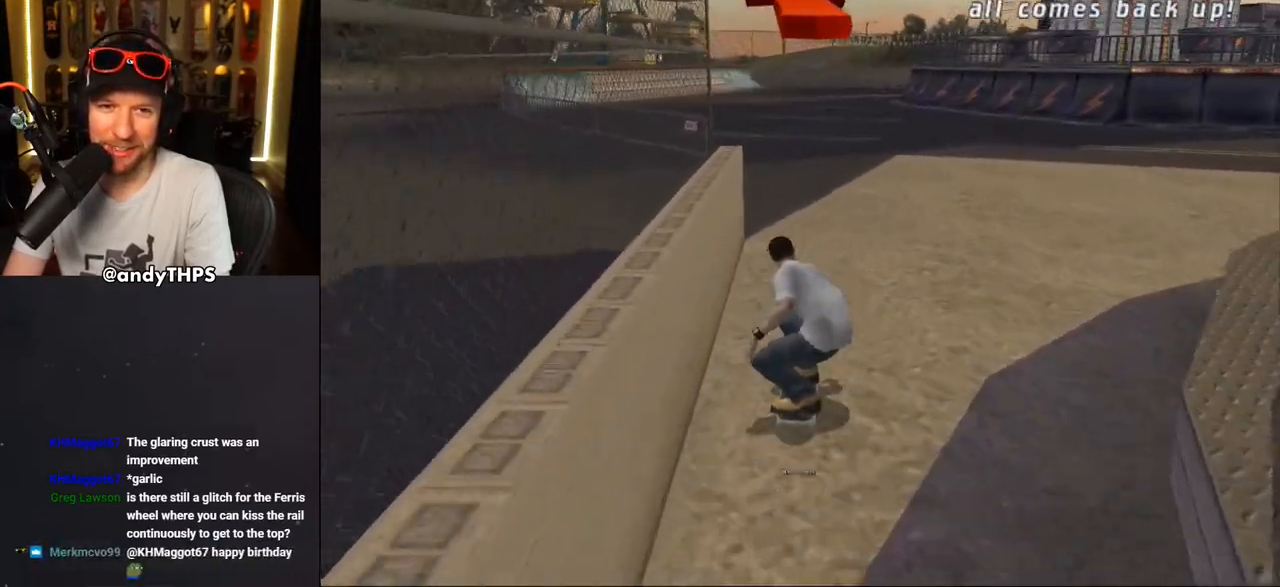
{"buttons": ["CROSS"], "left_stick": "center", "right_stick": "center", "events": []}
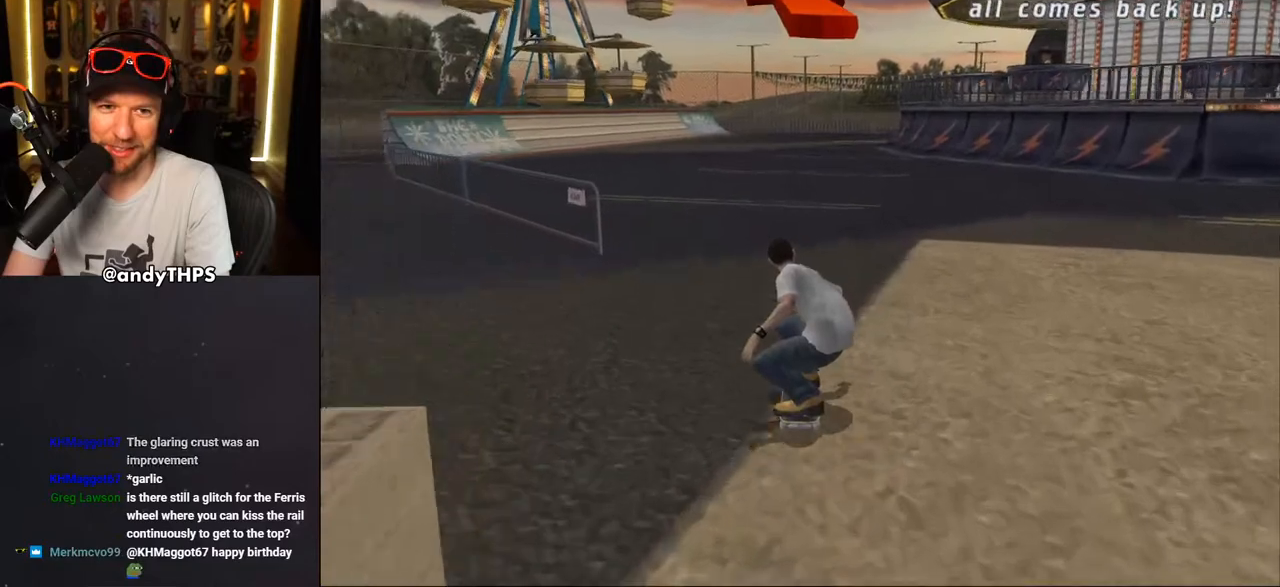
{"buttons": [], "left_stick": "center", "right_stick": "center", "events": [[250, "CROSS", "up"]]}
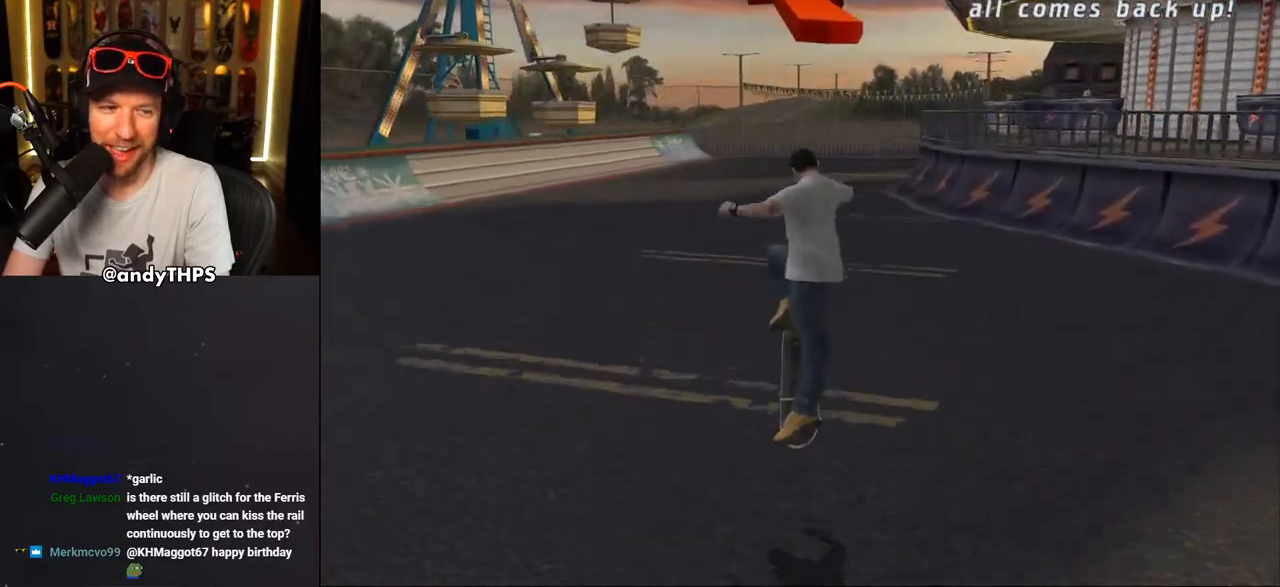
{"buttons": [], "left_stick": "center", "right_stick": "down-right", "events": [[150, "right_stick", "down-right"]]}
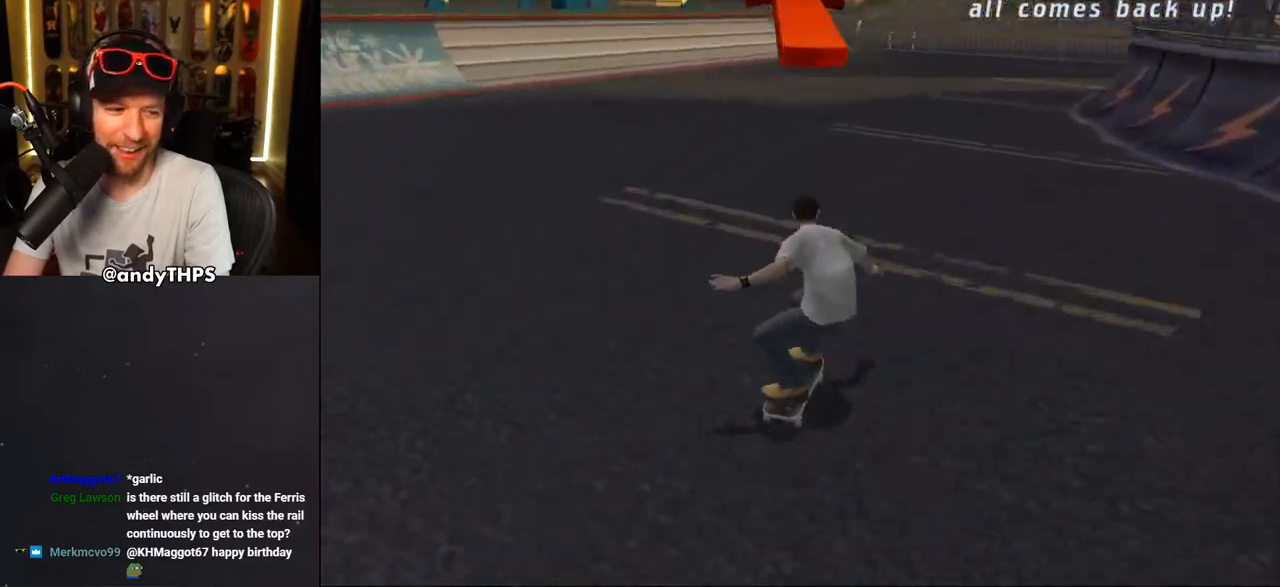
{"buttons": [], "left_stick": "center", "right_stick": "center", "events": [[200, "right_stick", "right"], [467, "right_stick", "center"]]}